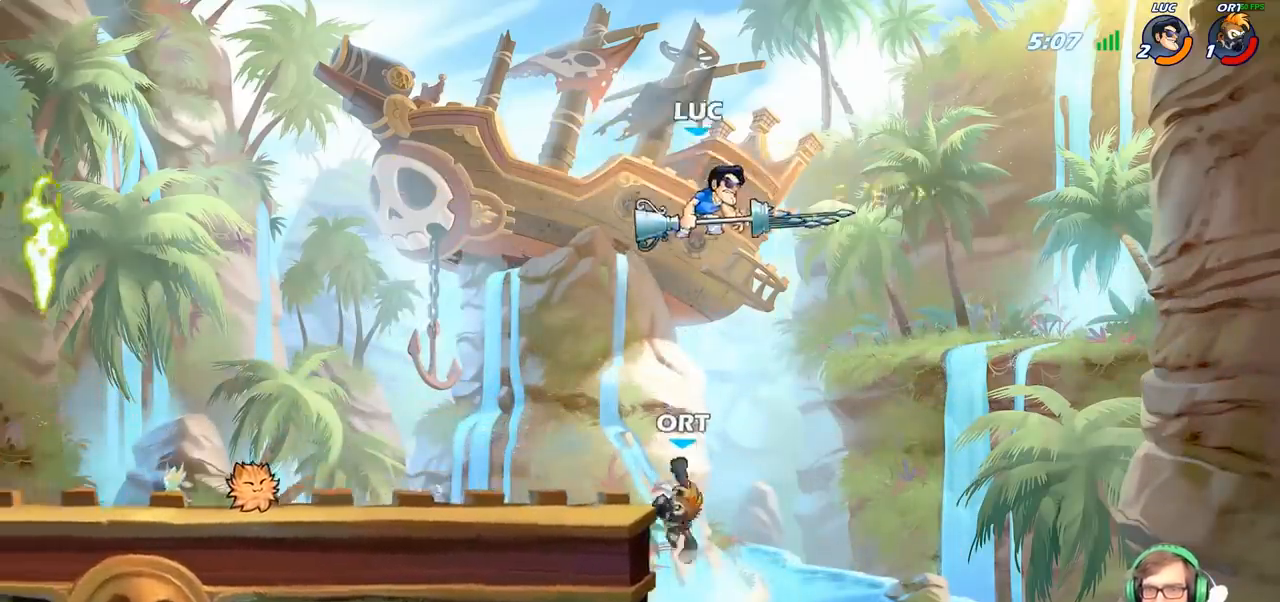
Gameplay with a controller (PlayStation layout); each line is a JSON object with the inputs held at the frame after it. "events" lists button and stick changes between this image and that frame as [ms after this image, input, new state], when the widget could be followed in between.
{"buttons": [], "left_stick": "center", "right_stick": "center", "events": [[83, "CROSS", "down"], [233, "CROSS", "up"], [267, "left_stick", "up-left"], [450, "left_stick", "center"]]}
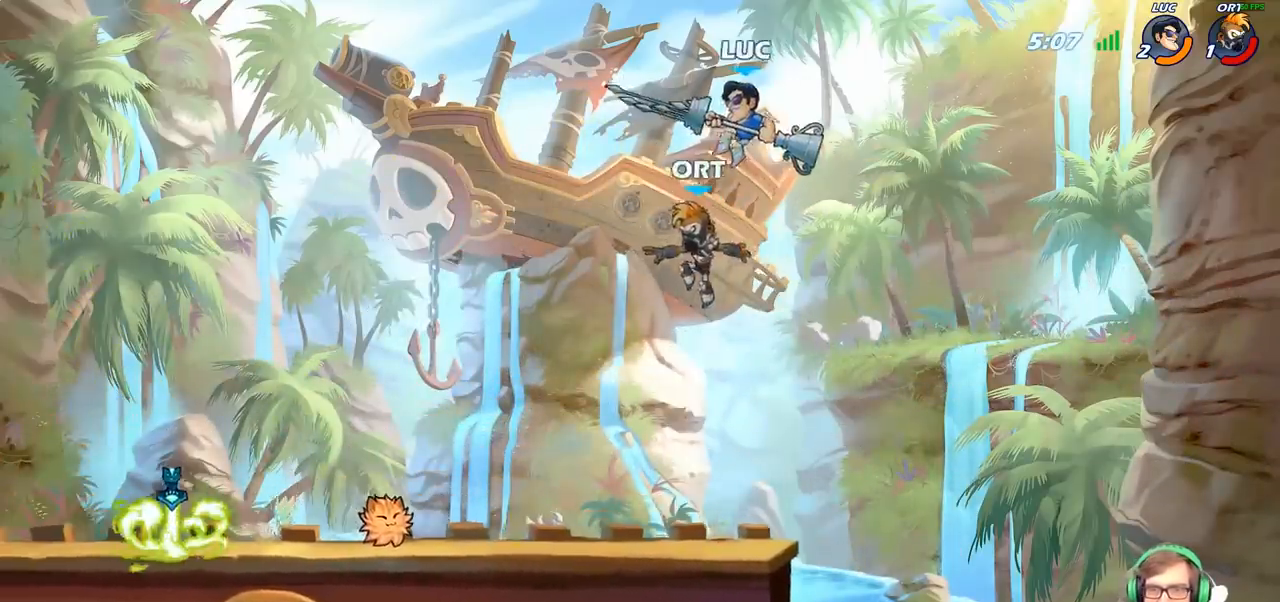
{"buttons": [], "left_stick": "down-left", "right_stick": "center", "events": [[33, "left_stick", "down"], [150, "left_stick", "down-left"], [167, "SQUARE", "down"], [317, "SQUARE", "up"]]}
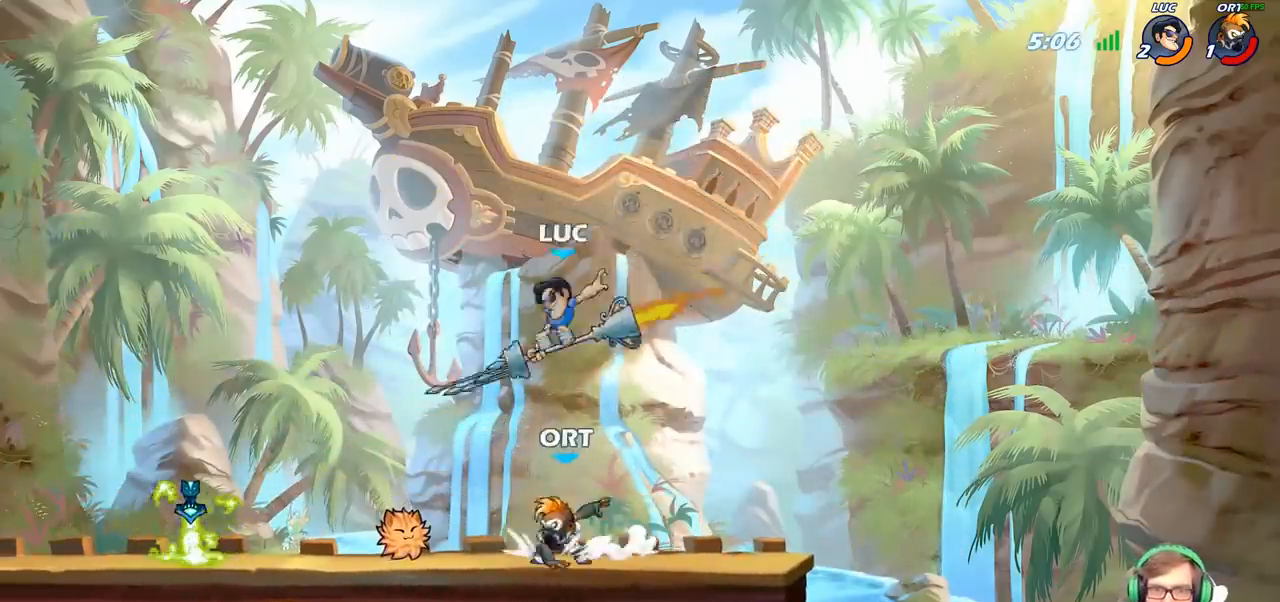
{"buttons": [], "left_stick": "up-left", "right_stick": "center", "events": [[83, "left_stick", "left"], [233, "left_stick", "up-left"]]}
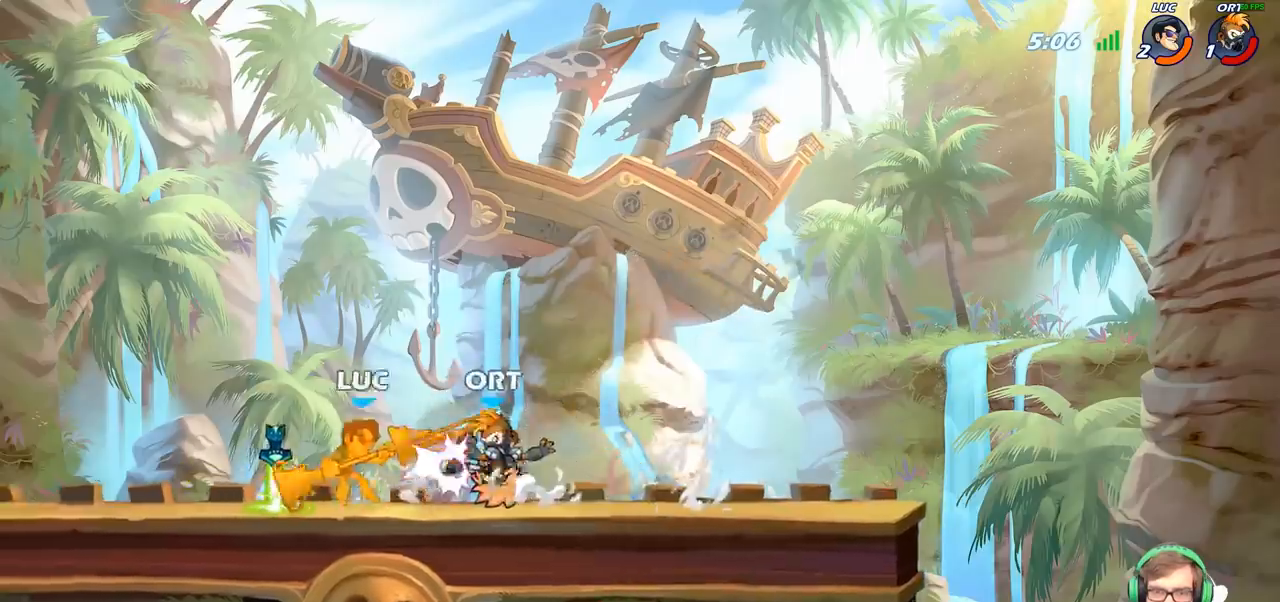
{"buttons": ["R2"], "left_stick": "center", "right_stick": "center", "events": [[283, "left_stick", "right"], [400, "R2", "down"], [483, "left_stick", "center"]]}
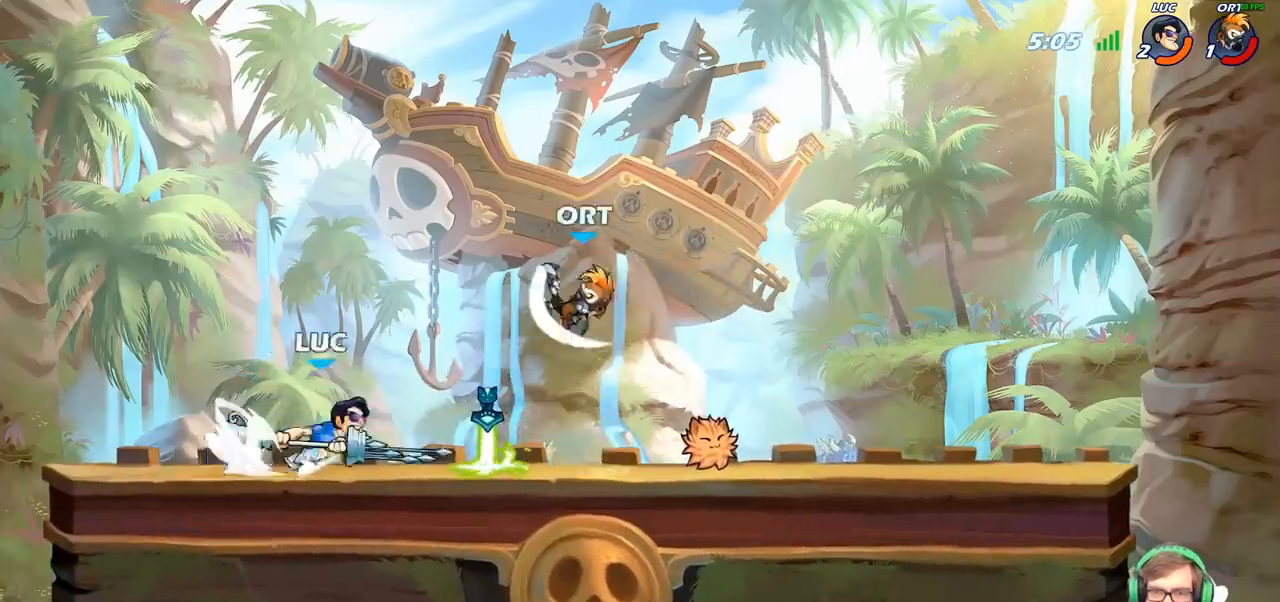
{"buttons": [], "left_stick": "center", "right_stick": "center", "events": [[17, "R2", "up"], [333, "CROSS", "down"], [367, "SQUARE", "down"], [417, "CROSS", "up"], [417, "SQUARE", "up"]]}
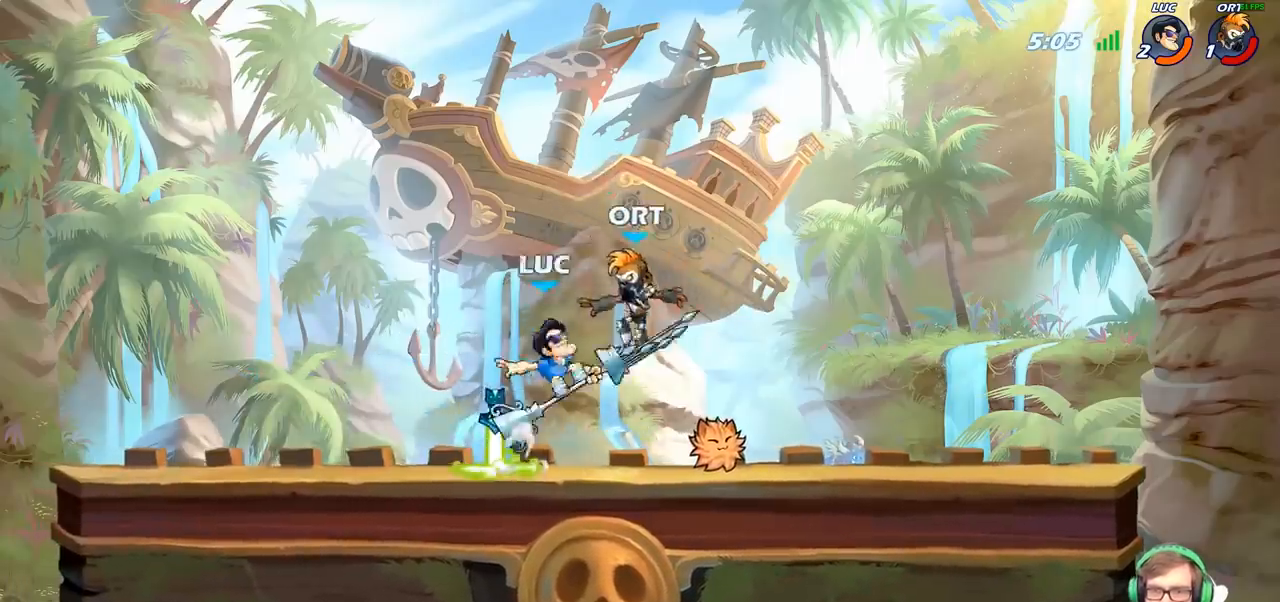
{"buttons": [], "left_stick": "right", "right_stick": "center", "events": [[117, "left_stick", "up-left"], [450, "left_stick", "right"]]}
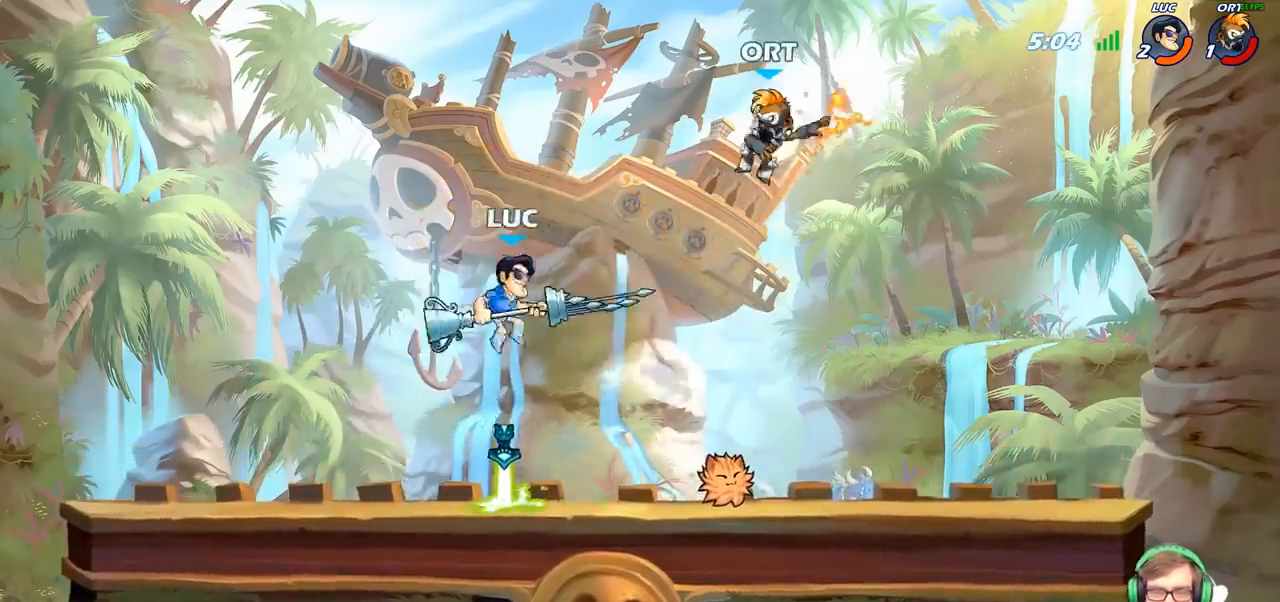
{"buttons": [], "left_stick": "center", "right_stick": "center", "events": [[67, "CIRCLE", "down"], [150, "left_stick", "center"], [233, "CIRCLE", "up"]]}
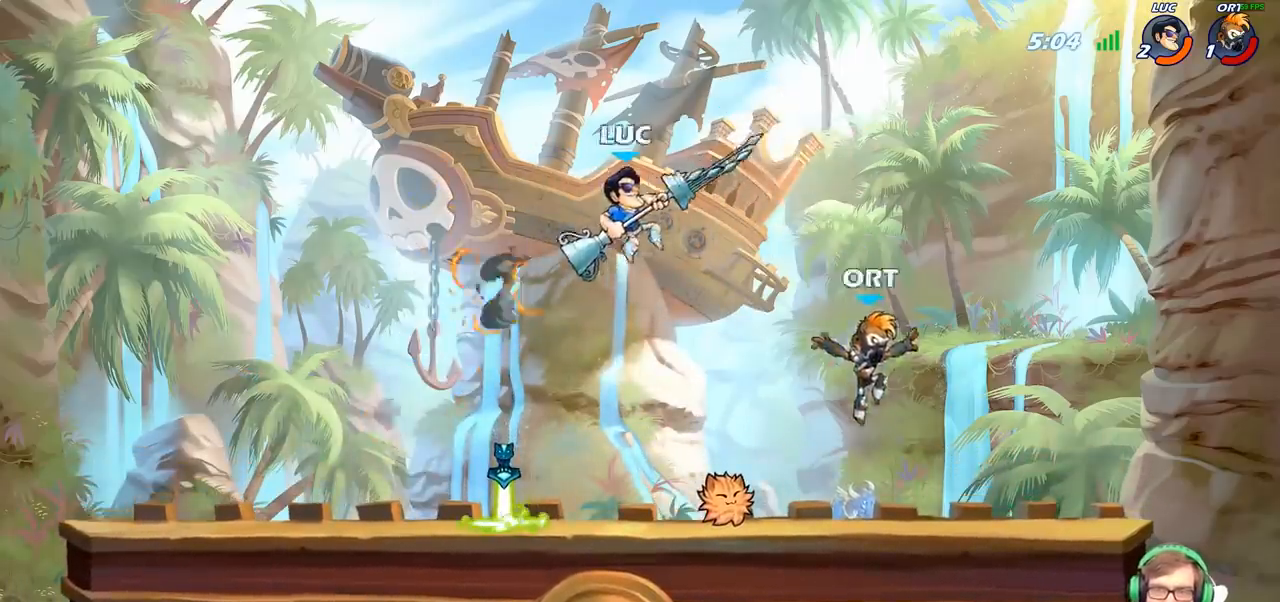
{"buttons": [], "left_stick": "center", "right_stick": "center", "events": [[267, "left_stick", "down"], [300, "SQUARE", "down"], [400, "SQUARE", "up"], [467, "left_stick", "center"]]}
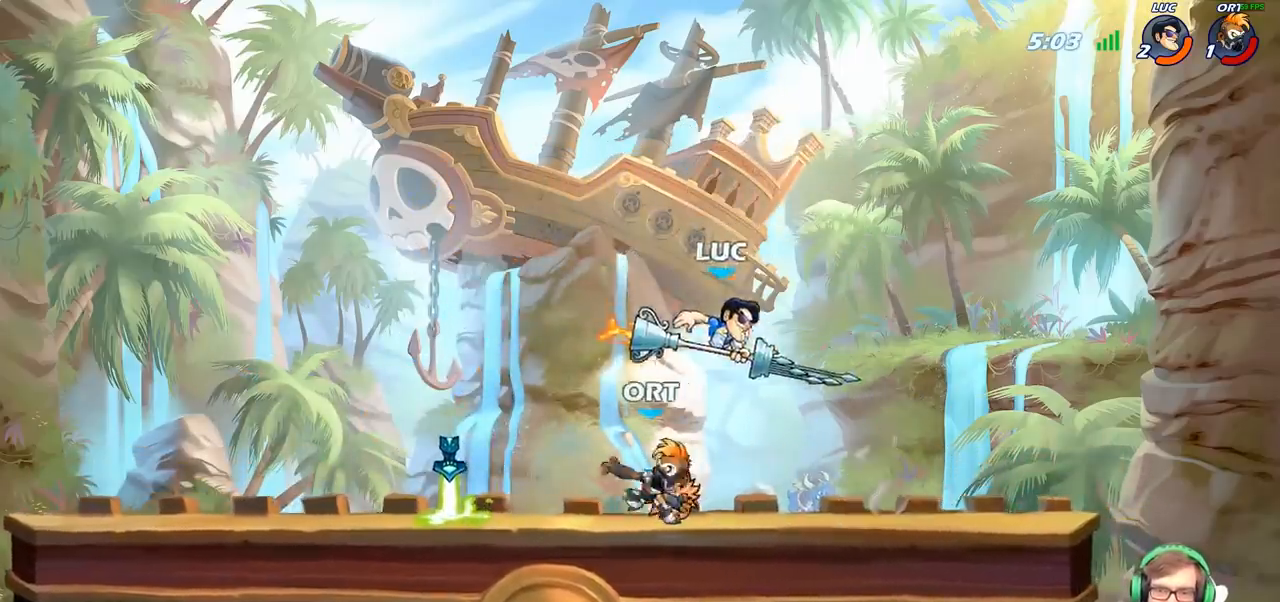
{"buttons": [], "left_stick": "left", "right_stick": "center", "events": [[250, "left_stick", "left"]]}
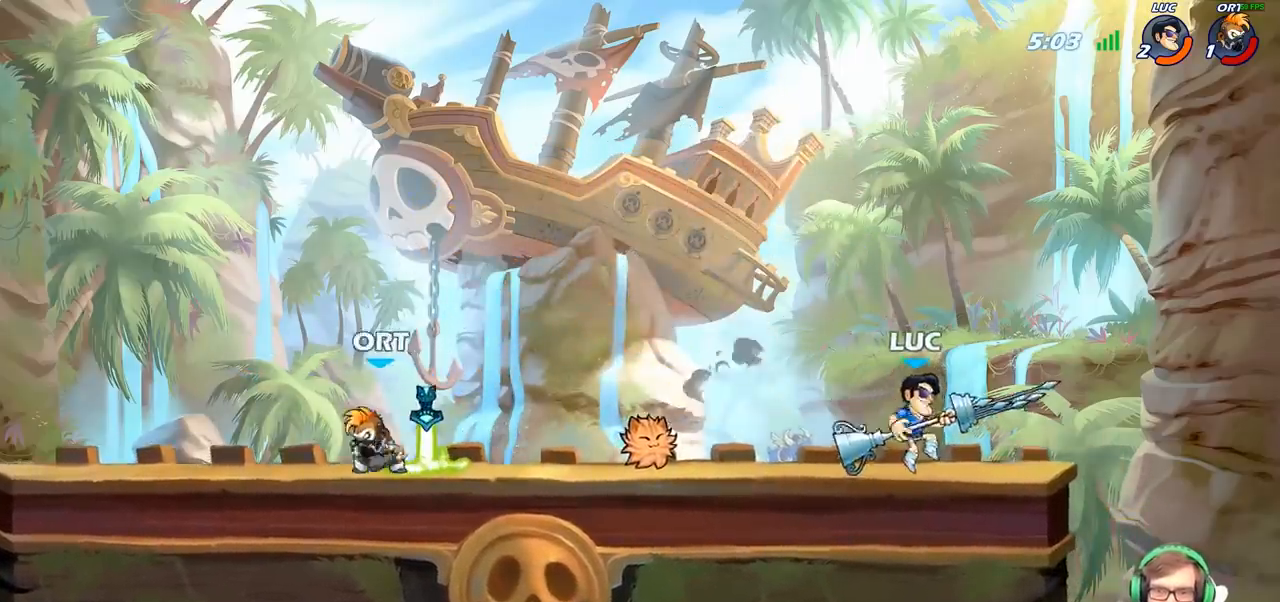
{"buttons": ["SQUARE"], "left_stick": "left", "right_stick": "center", "events": [[117, "R2", "down"], [250, "R2", "up"], [350, "CROSS", "down"], [433, "SQUARE", "down"], [483, "CROSS", "up"]]}
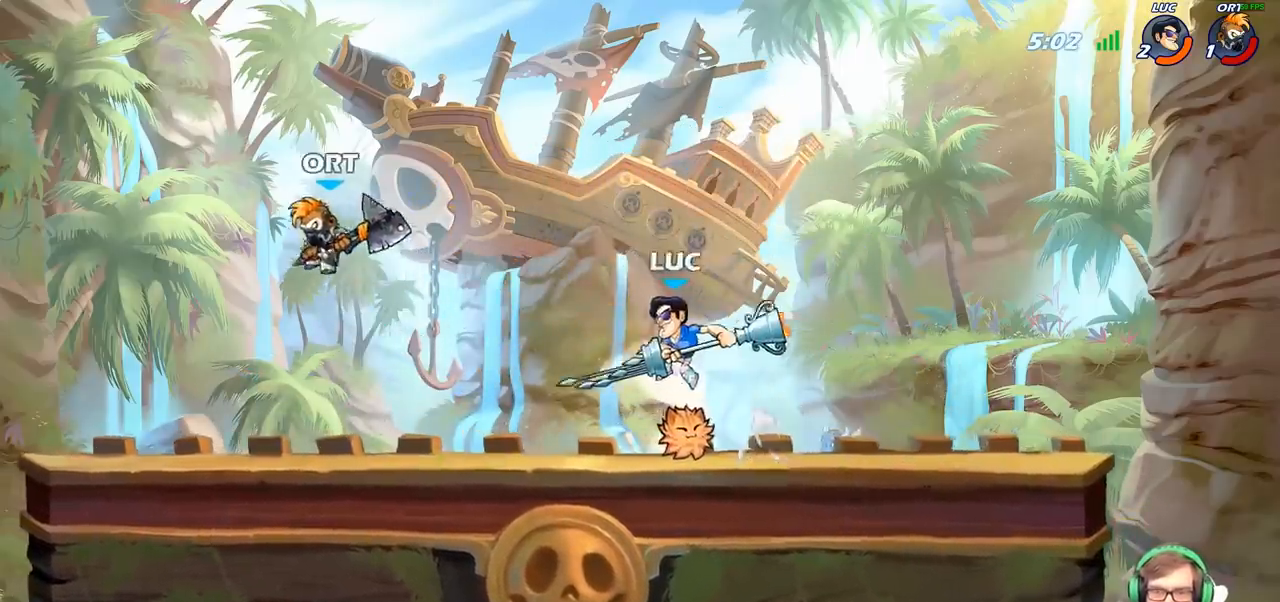
{"buttons": [], "left_stick": "left", "right_stick": "center", "events": [[17, "SQUARE", "up"]]}
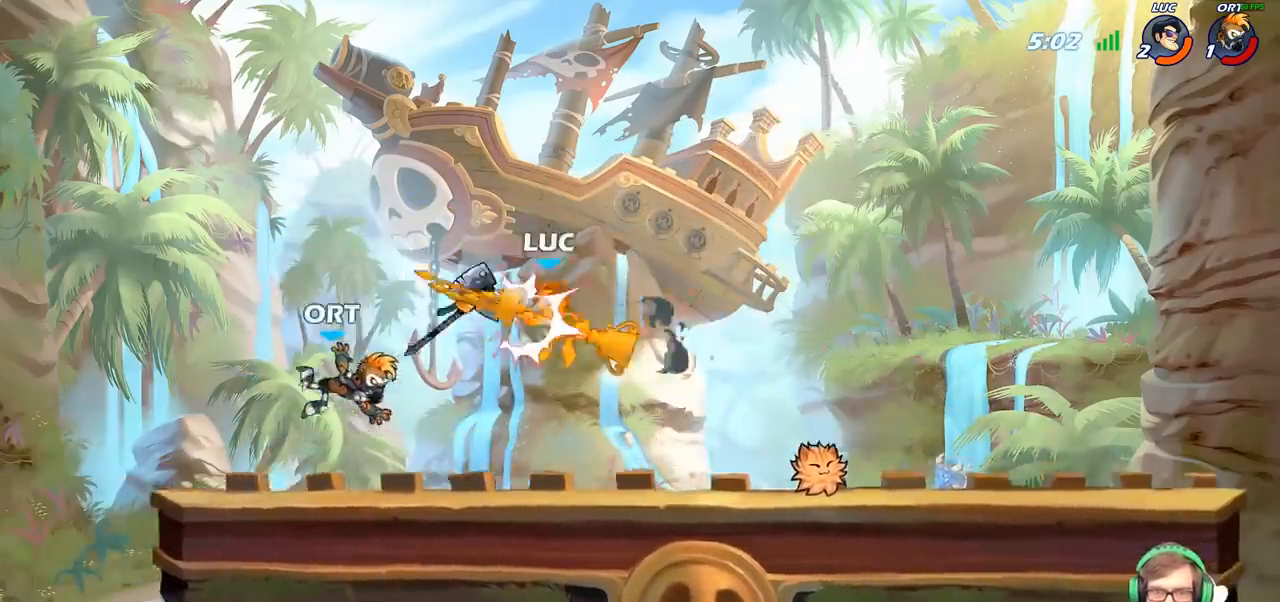
{"buttons": [], "left_stick": "right", "right_stick": "center", "events": [[183, "left_stick", "center"], [217, "CROSS", "down"], [233, "left_stick", "right"], [400, "CROSS", "up"]]}
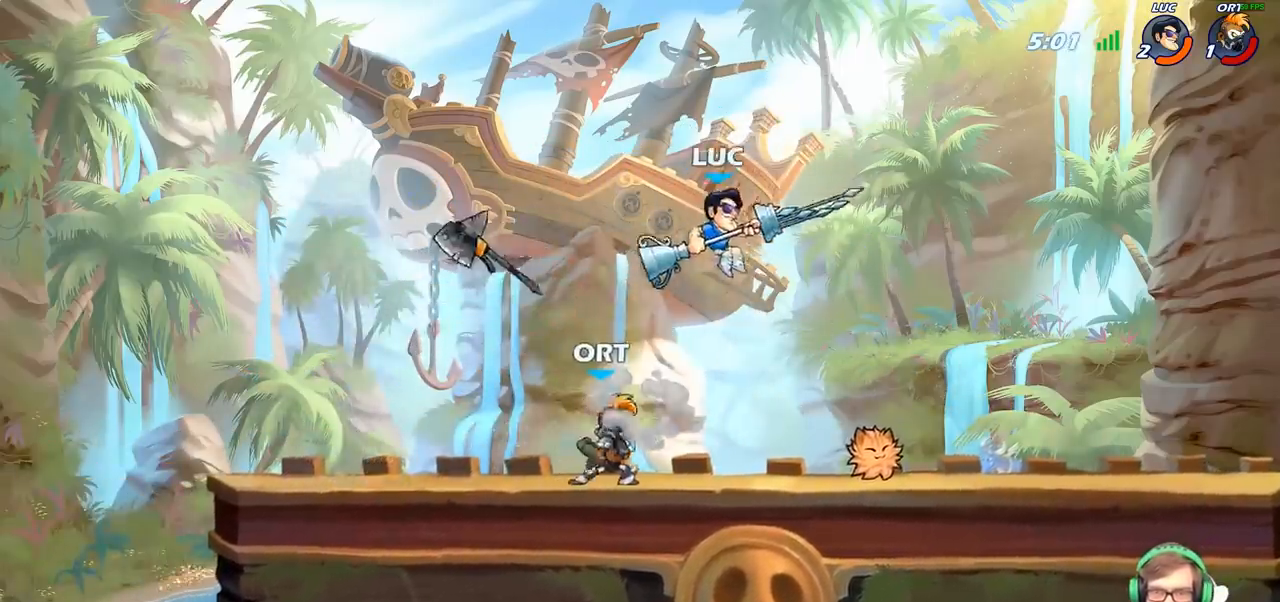
{"buttons": [], "left_stick": "up-left", "right_stick": "center", "events": [[133, "left_stick", "down-left"], [233, "SQUARE", "down"], [350, "SQUARE", "up"], [417, "left_stick", "up-left"]]}
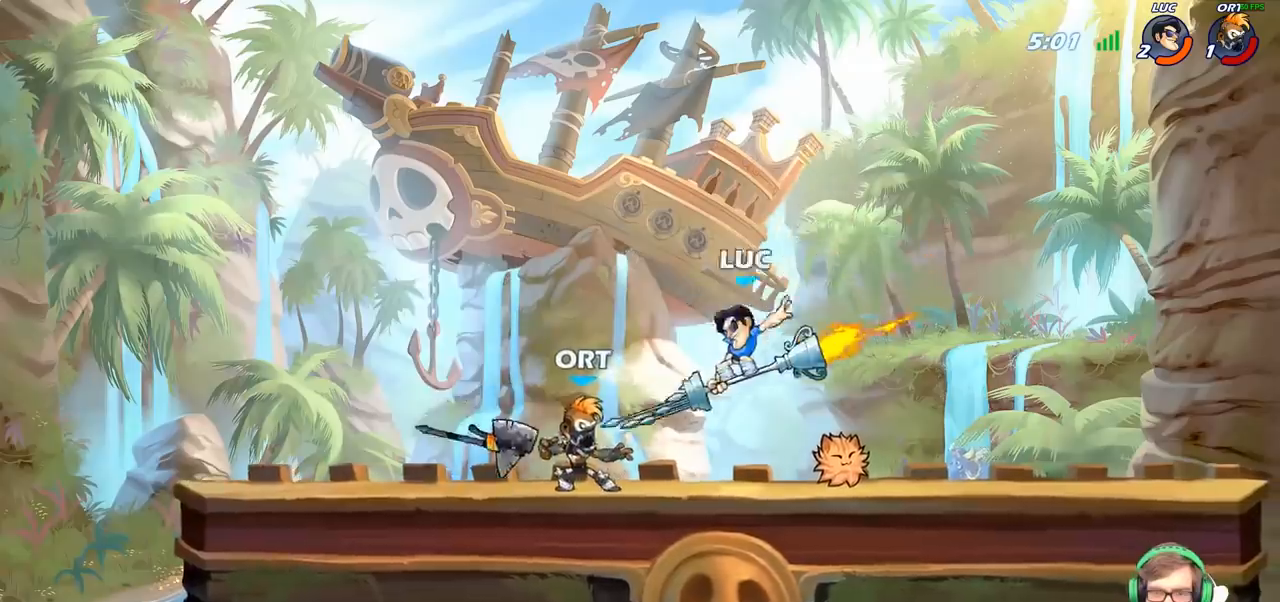
{"buttons": [], "left_stick": "up-left", "right_stick": "center", "events": [[183, "left_stick", "right"], [333, "CROSS", "down"], [467, "left_stick", "up-left"], [483, "CROSS", "up"]]}
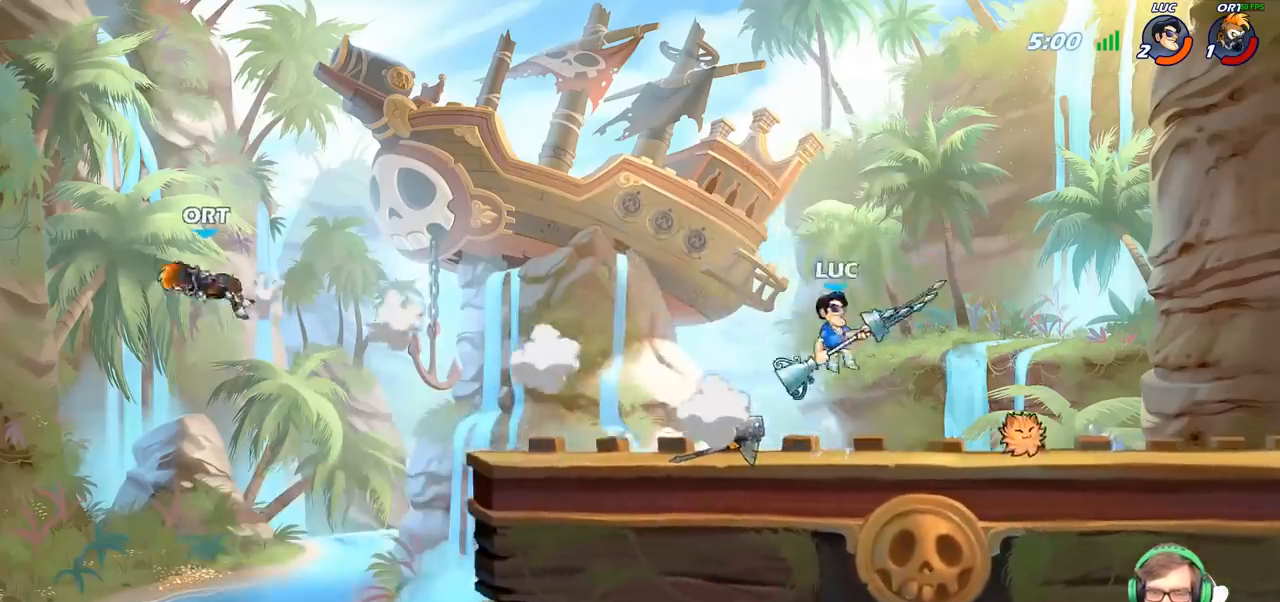
{"buttons": [], "left_stick": "left", "right_stick": "center", "events": [[183, "left_stick", "down-left"], [400, "left_stick", "left"]]}
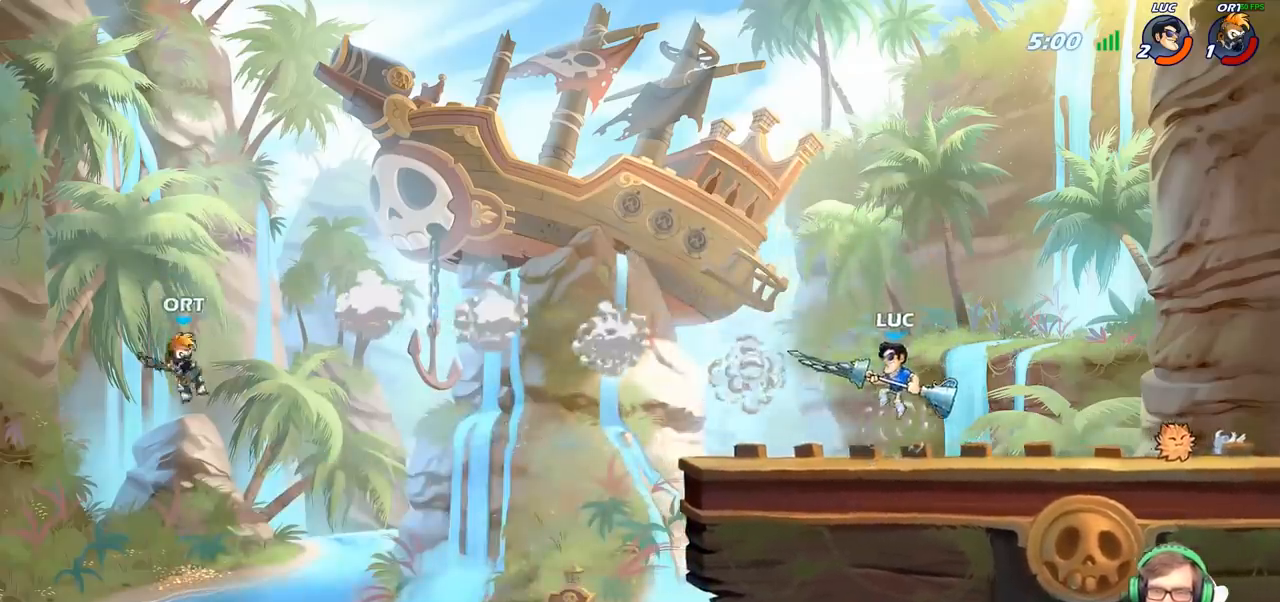
{"buttons": [], "left_stick": "center", "right_stick": "center", "events": [[67, "CROSS", "down"], [83, "left_stick", "up-left"], [250, "CROSS", "up"], [367, "left_stick", "center"]]}
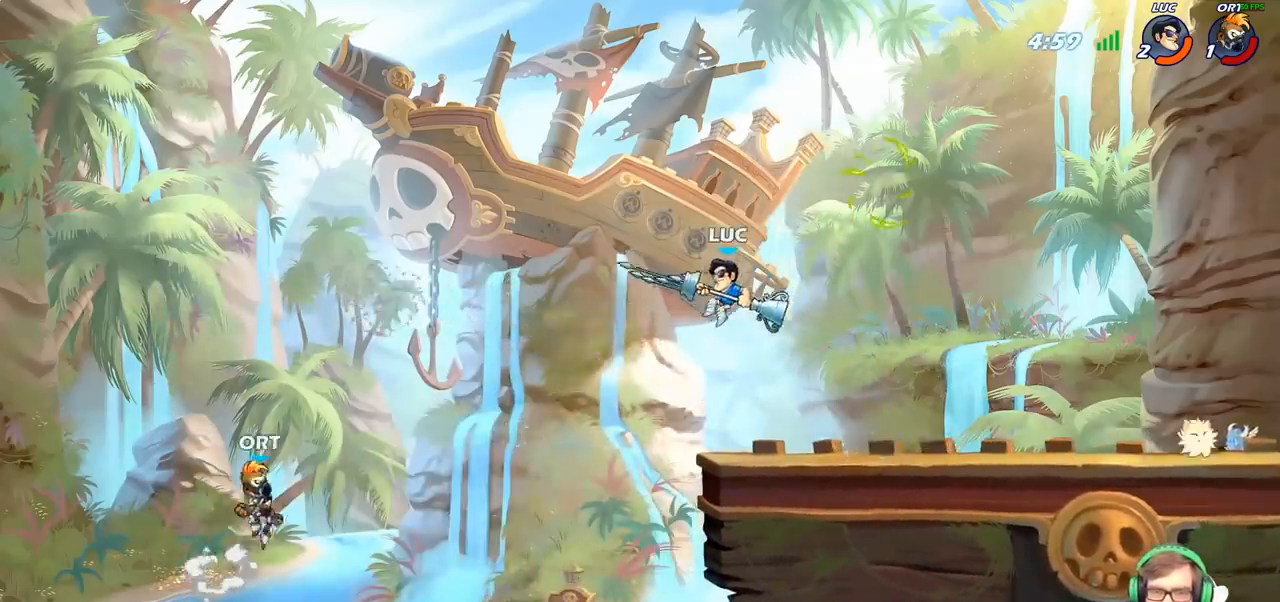
{"buttons": ["CROSS"], "left_stick": "center", "right_stick": "center", "events": [[117, "left_stick", "left"], [233, "left_stick", "center"], [267, "CROSS", "down"]]}
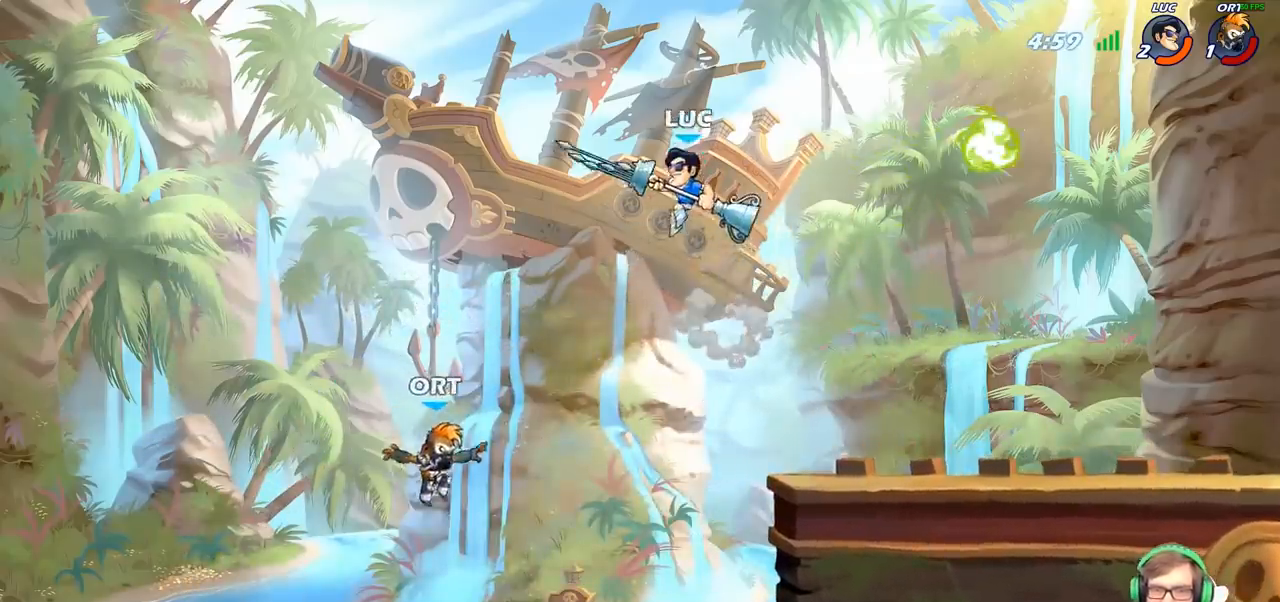
{"buttons": [], "left_stick": "right", "right_stick": "center", "events": [[50, "CROSS", "up"], [133, "left_stick", "right"]]}
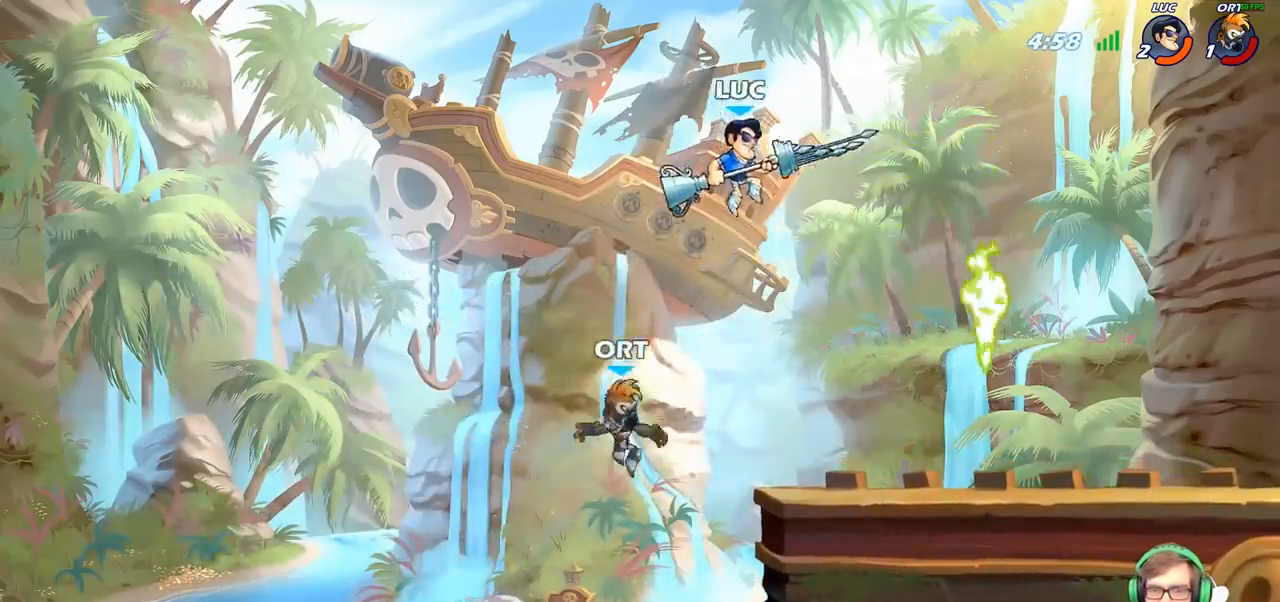
{"buttons": ["CROSS"], "left_stick": "left", "right_stick": "center", "events": [[217, "left_stick", "down"], [450, "left_stick", "left"], [467, "CROSS", "down"]]}
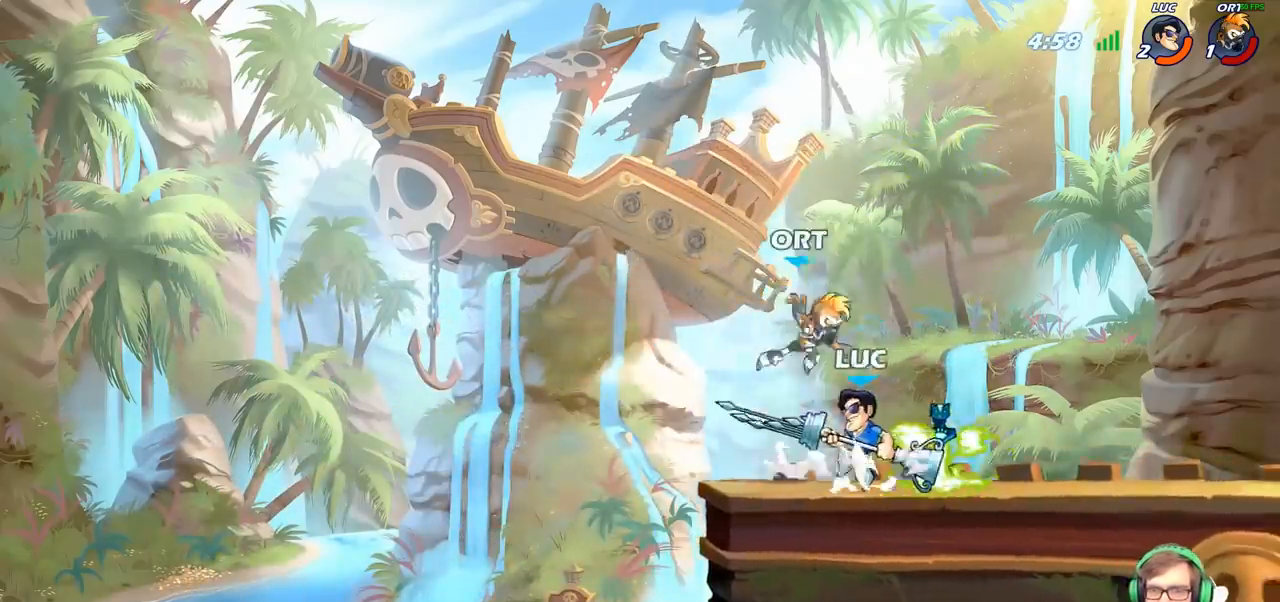
{"buttons": [], "left_stick": "center", "right_stick": "center", "events": [[100, "CROSS", "up"], [100, "left_stick", "up"], [200, "left_stick", "right"], [250, "SQUARE", "down"], [350, "SQUARE", "up"], [350, "left_stick", "down"], [467, "left_stick", "center"]]}
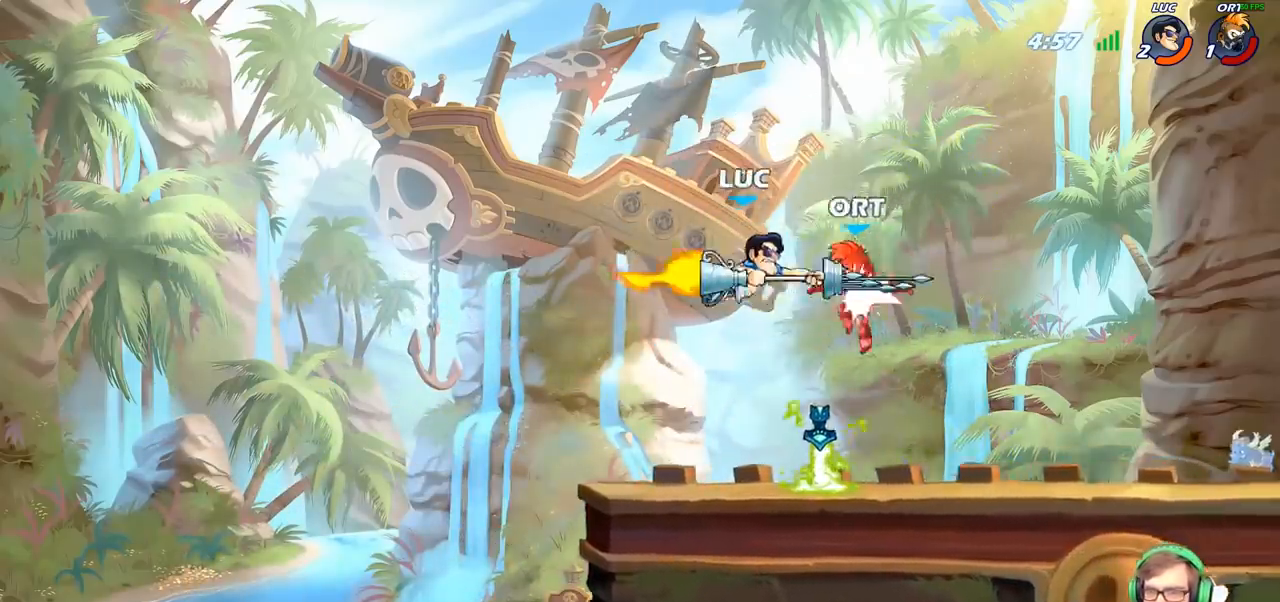
{"buttons": [], "left_stick": "right", "right_stick": "center", "events": [[283, "left_stick", "right"], [367, "R2", "down"], [500, "R2", "up"]]}
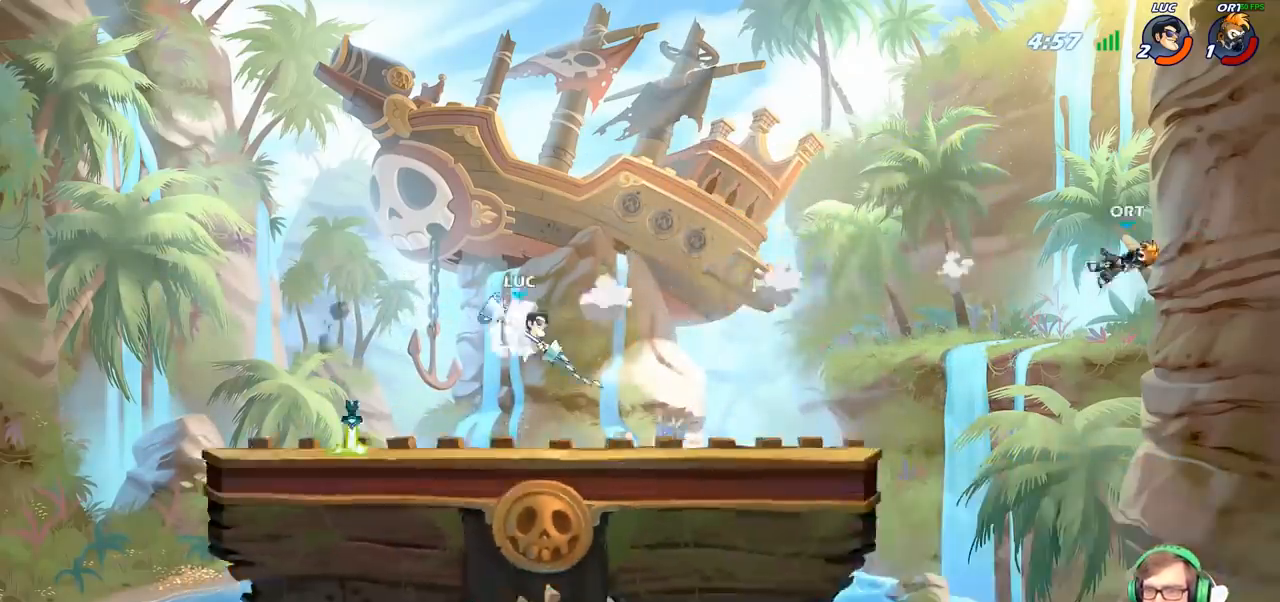
{"buttons": [], "left_stick": "left", "right_stick": "center", "events": [[83, "R1", "down"], [117, "left_stick", "center"], [150, "R1", "up"], [500, "left_stick", "left"]]}
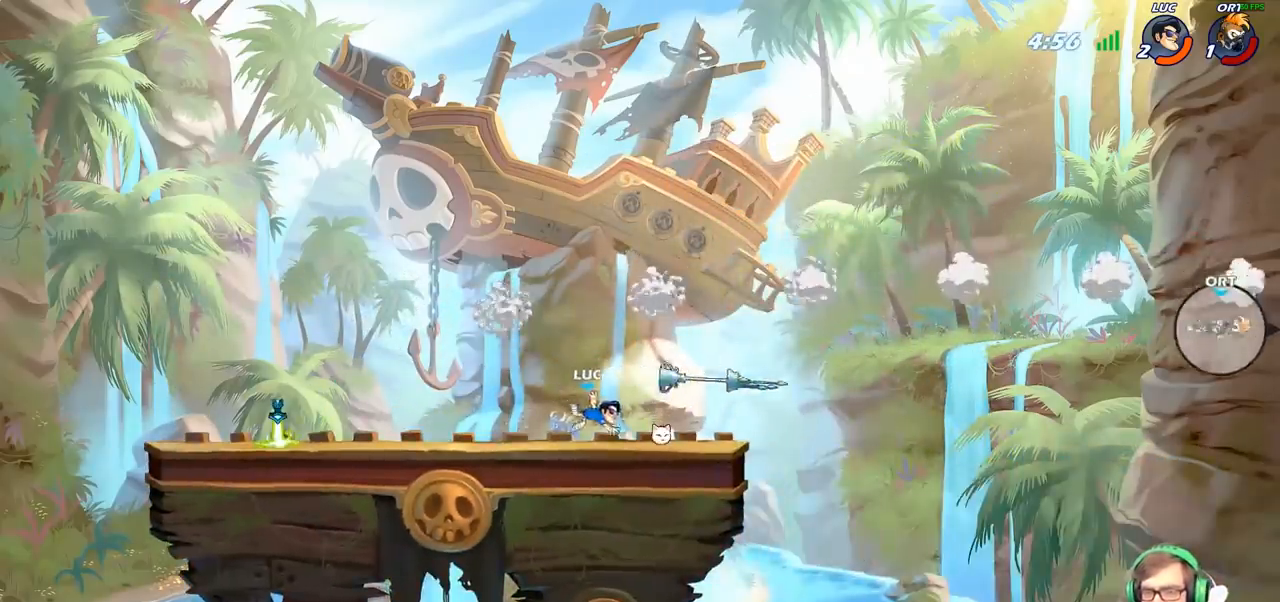
{"buttons": [], "left_stick": "left", "right_stick": "center", "events": [[233, "R2", "down"], [283, "CROSS", "down"], [417, "R2", "up"], [467, "CROSS", "up"]]}
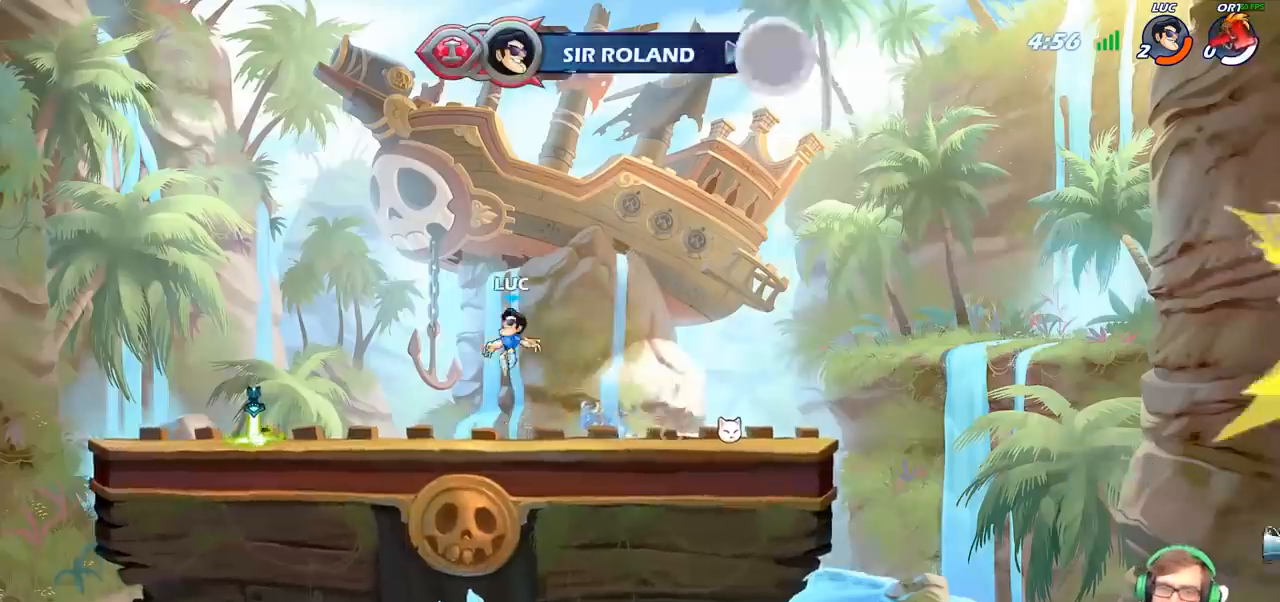
{"buttons": [], "left_stick": "center", "right_stick": "center", "events": [[83, "left_stick", "down"], [133, "left_stick", "down-right"], [333, "left_stick", "center"]]}
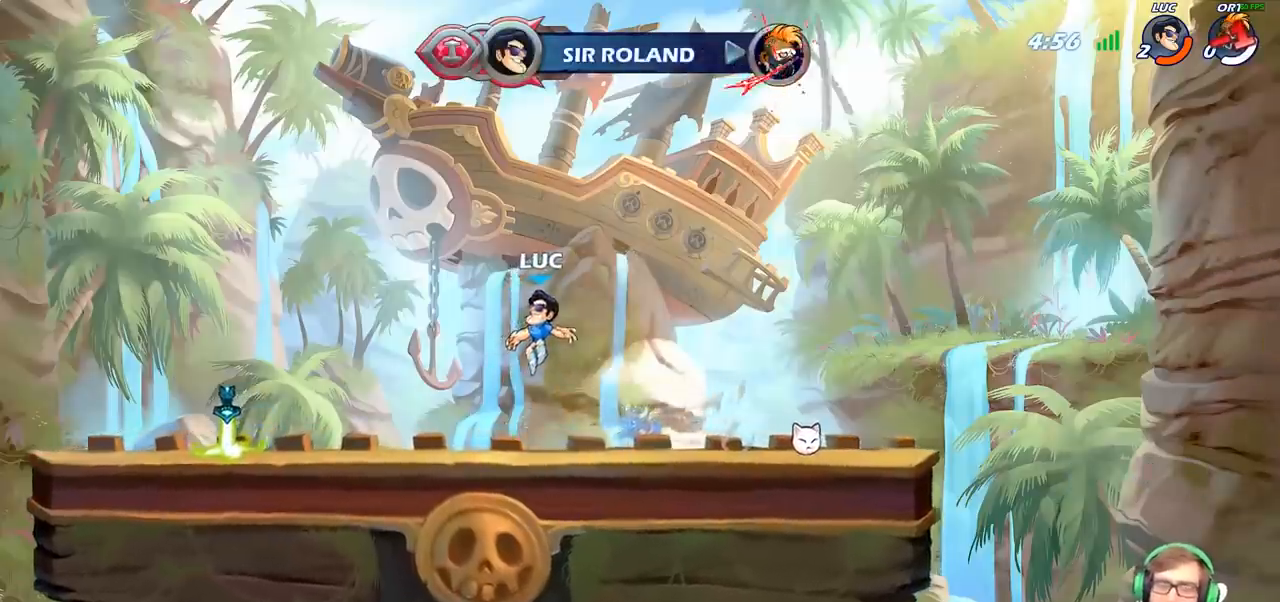
{"buttons": [], "left_stick": "center", "right_stick": "center", "events": []}
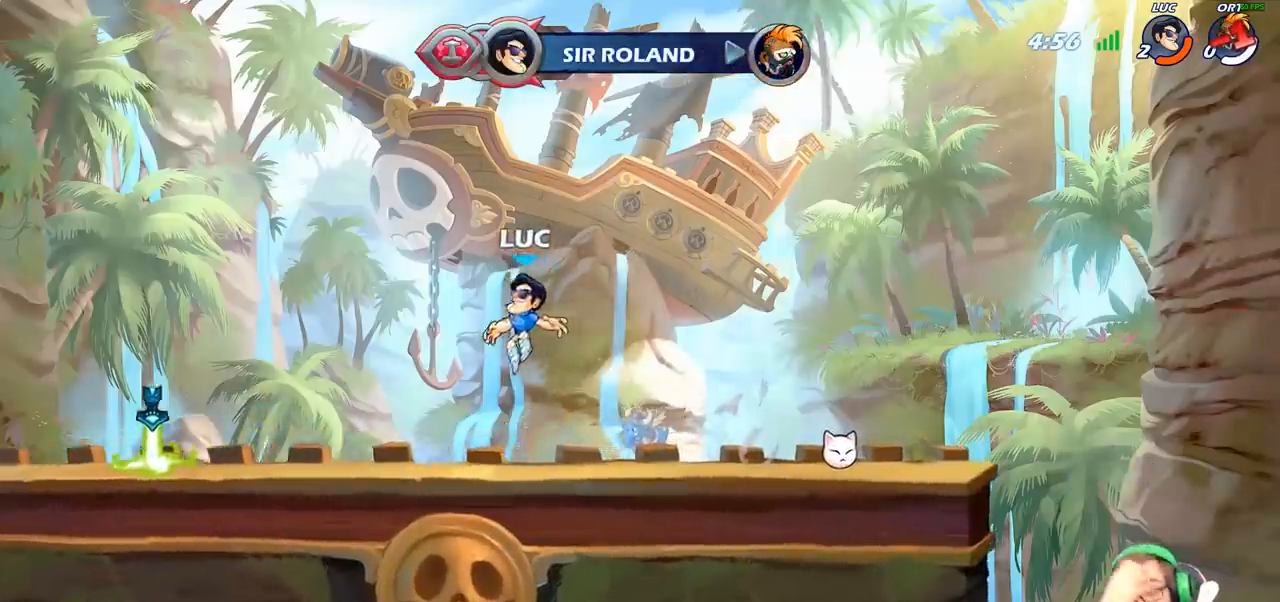
{"buttons": [], "left_stick": "center", "right_stick": "center", "events": []}
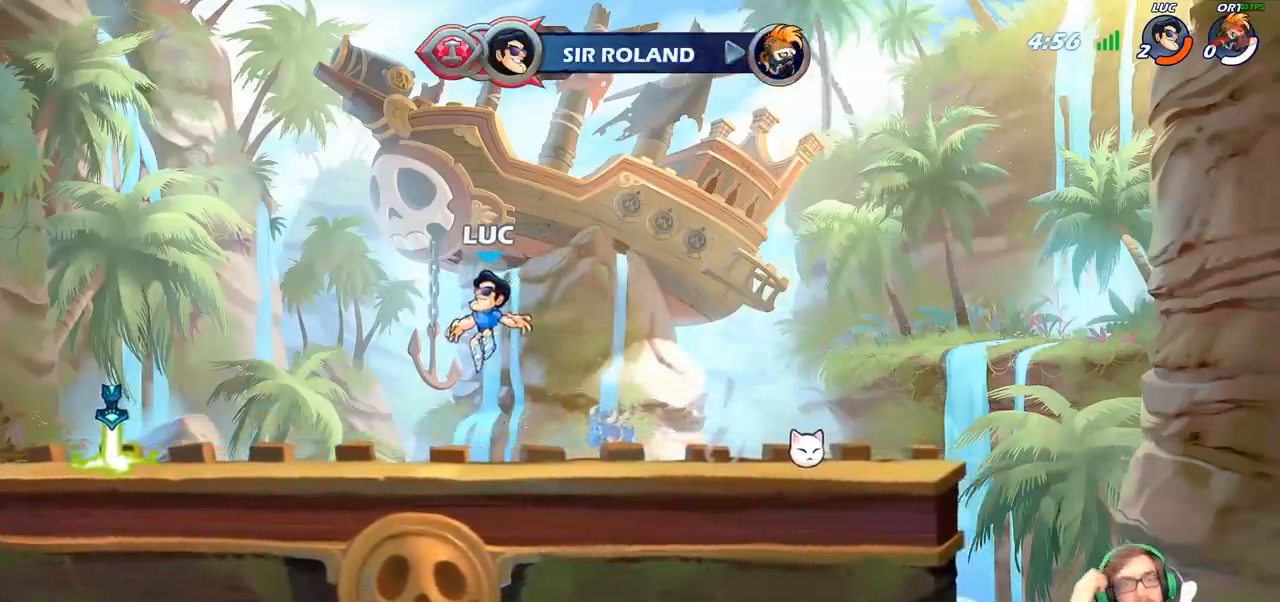
{"buttons": [], "left_stick": "center", "right_stick": "center", "events": []}
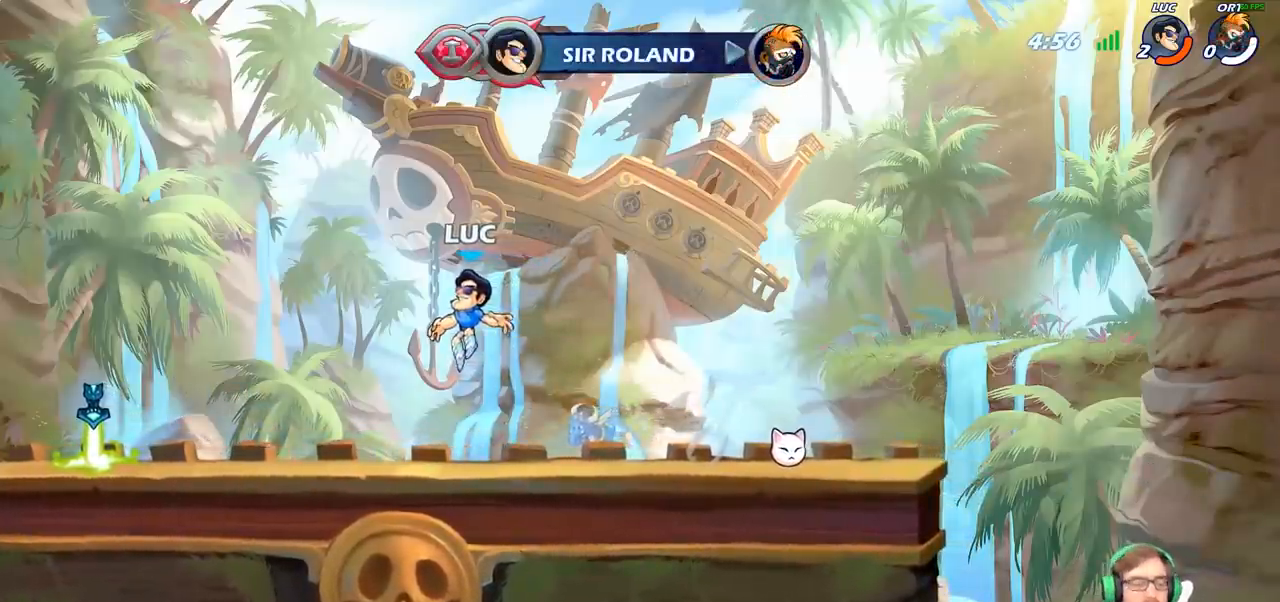
{"buttons": [], "left_stick": "center", "right_stick": "center", "events": []}
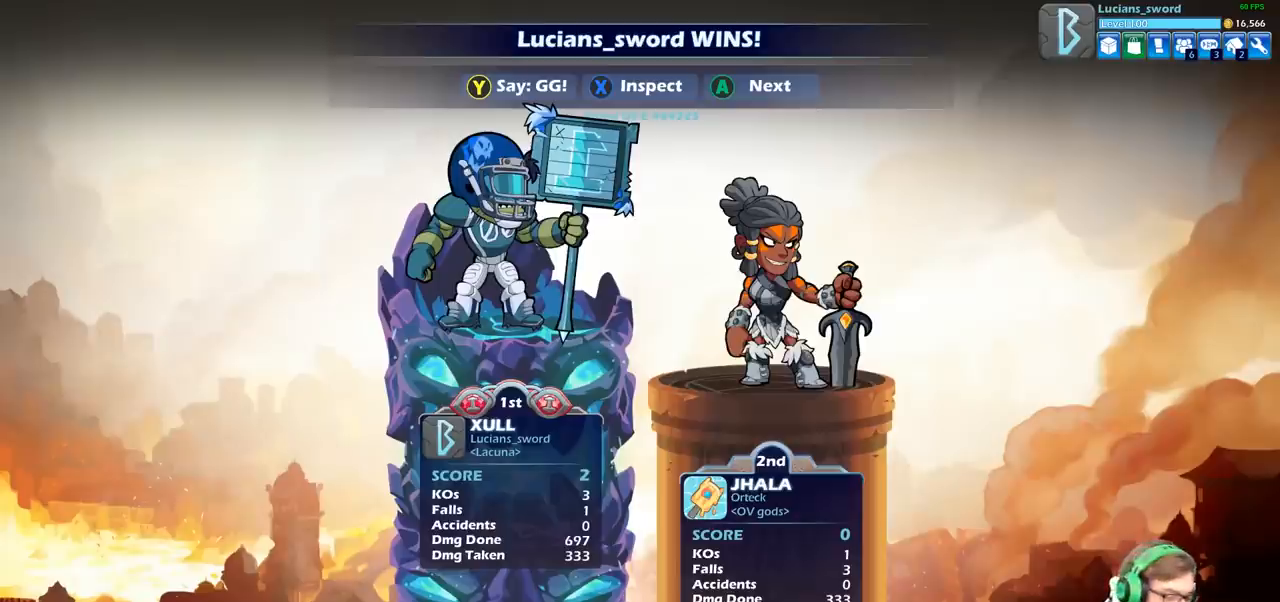
{"buttons": [], "left_stick": "center", "right_stick": "center", "events": []}